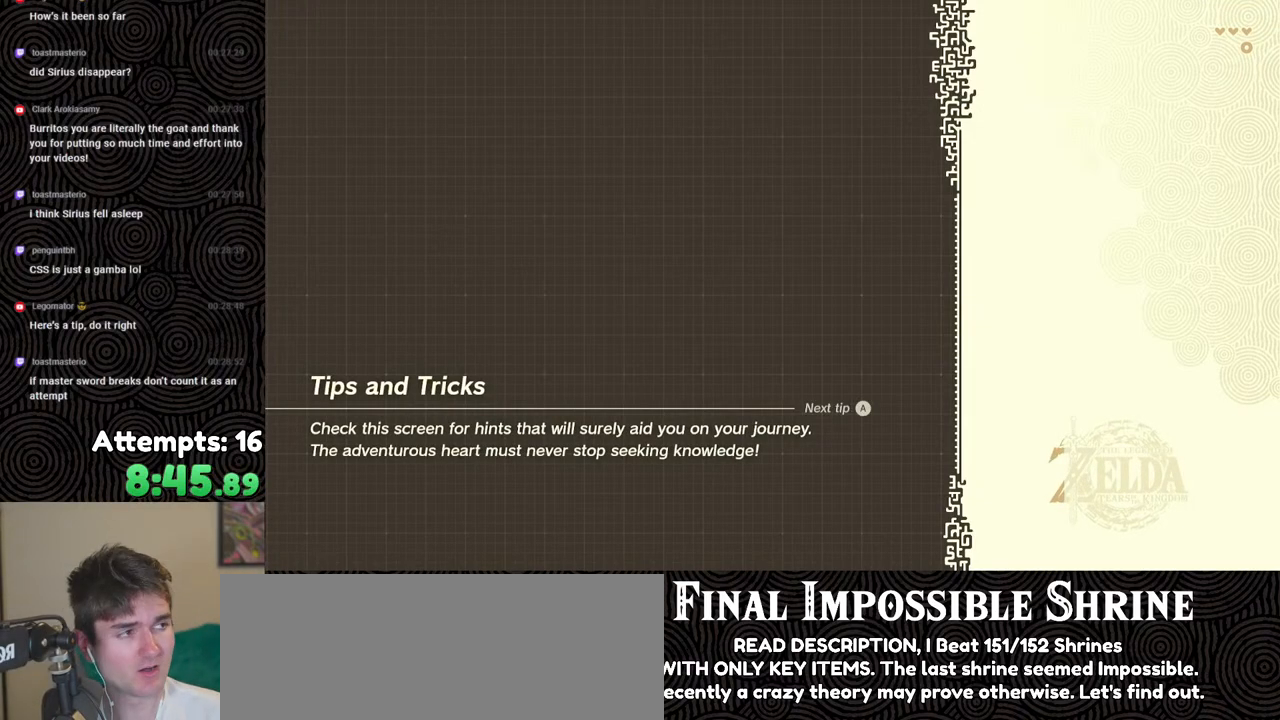
Gameplay with a controller (Nintendo layout); each line is a JSON object with the inputs held at the frame after it. "events" lists button and stick changes between this image and that frame as [ms after this image, input, new state], when the widget could be followed in between. Not read: L3 R3.
{"buttons": [], "left_stick": "up", "right_stick": "center", "events": [[150, "right_stick", "up"], [200, "left_stick", "up"], [267, "right_stick", "center"]]}
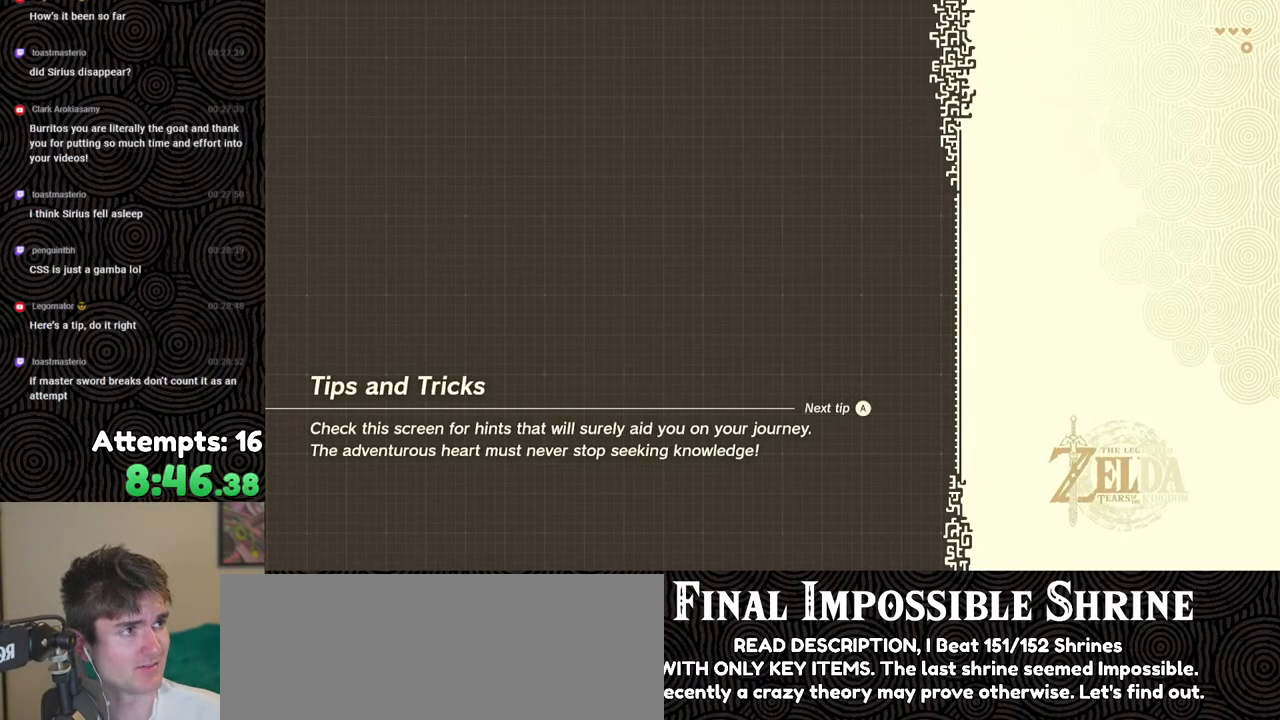
{"buttons": [], "left_stick": "up", "right_stick": "center", "events": [[67, "right_stick", "up"], [217, "right_stick", "center"]]}
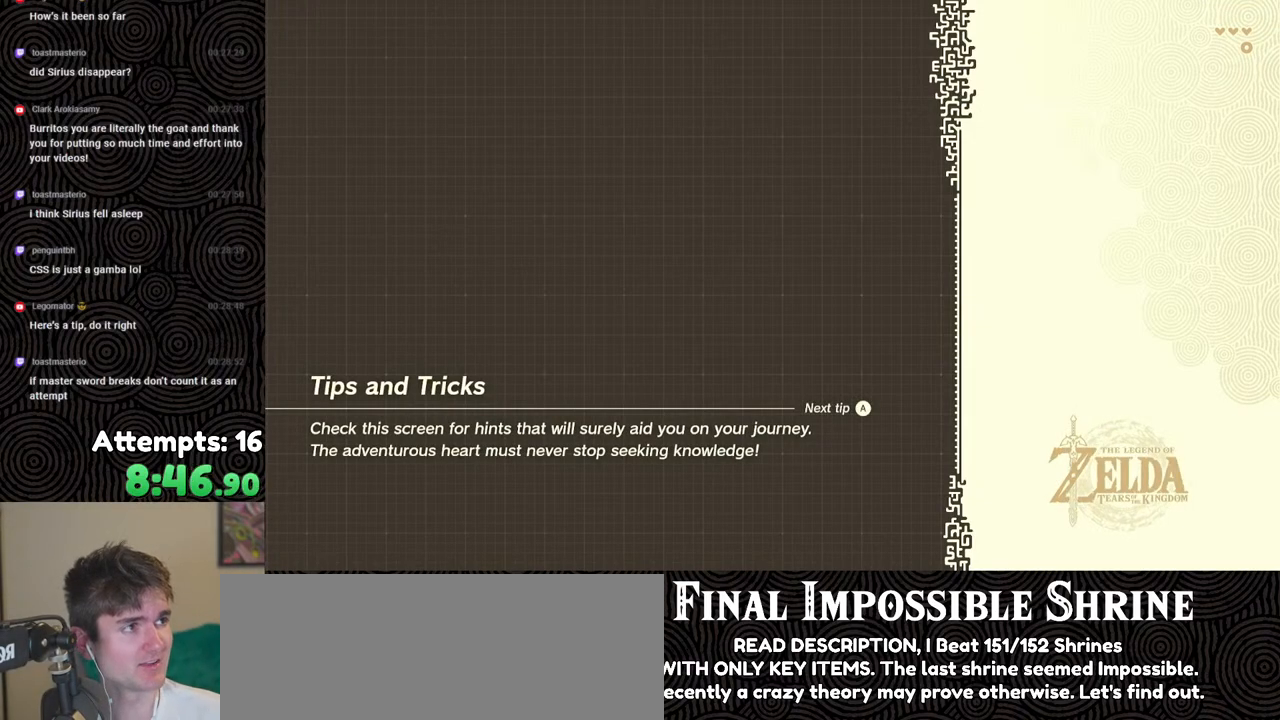
{"buttons": [], "left_stick": "up", "right_stick": "center", "events": []}
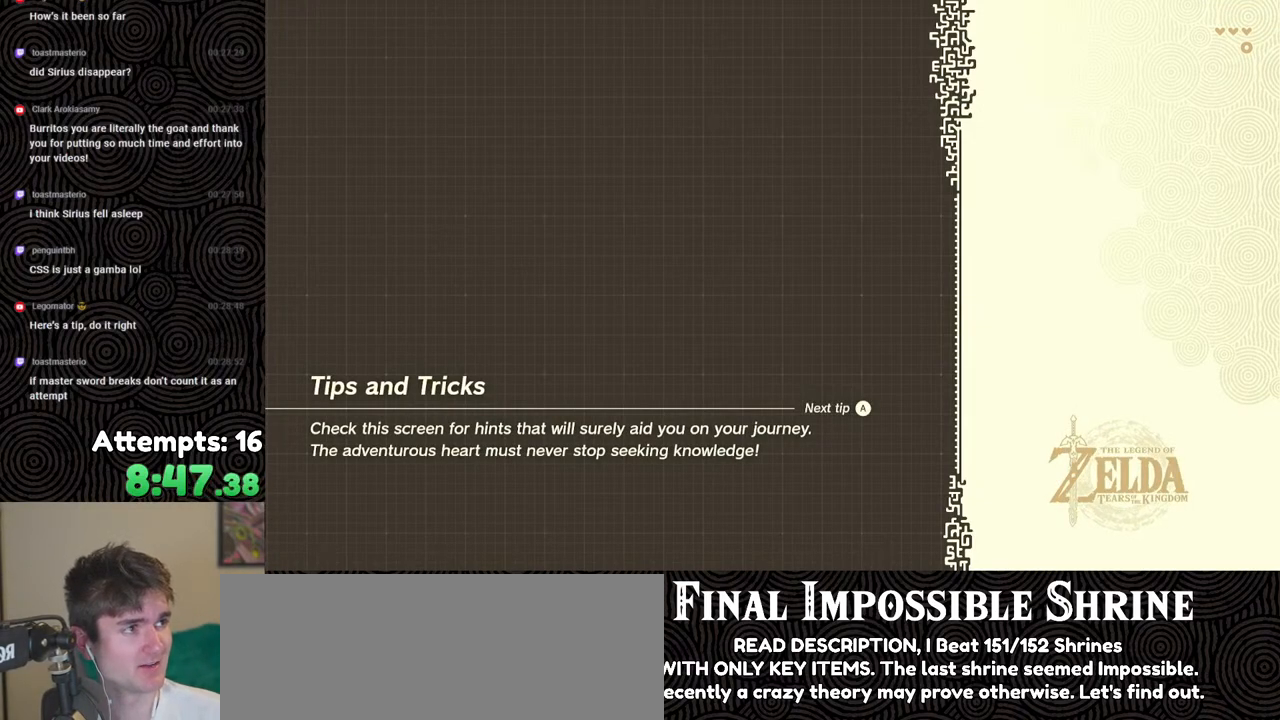
{"buttons": [], "left_stick": "up", "right_stick": "center", "events": []}
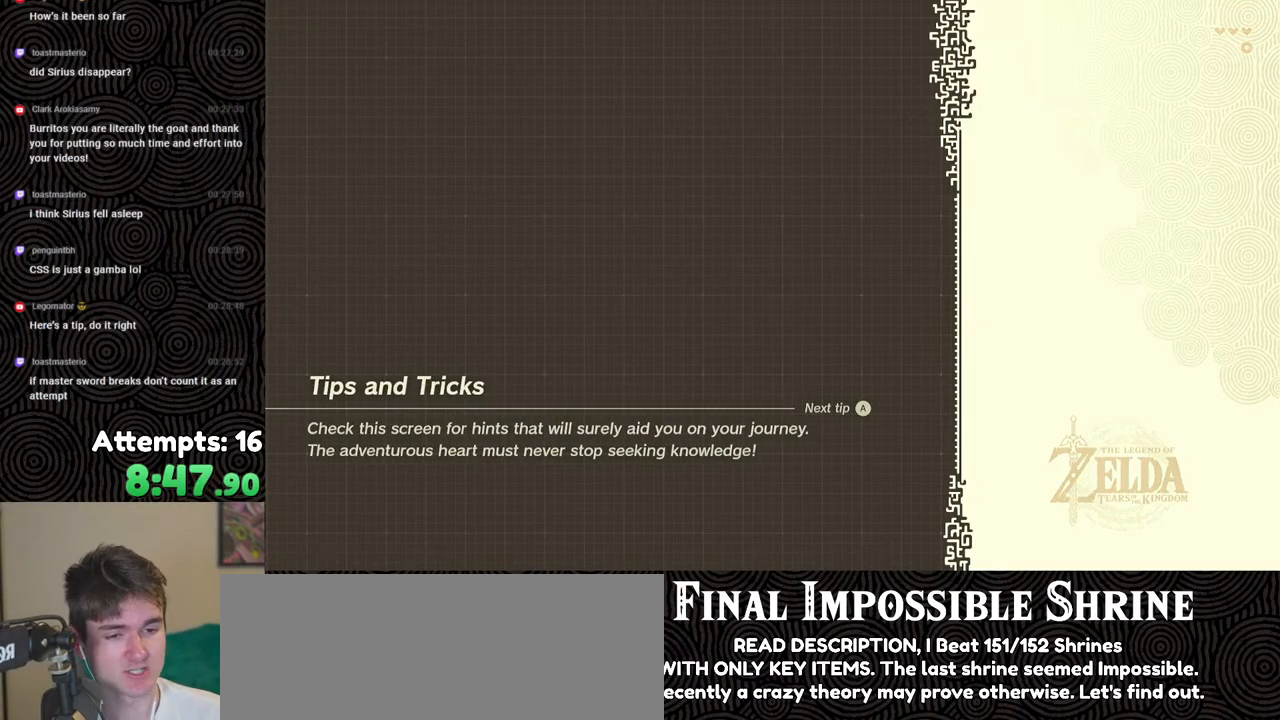
{"buttons": ["B"], "left_stick": "up", "right_stick": "center", "events": [[383, "B", "down"]]}
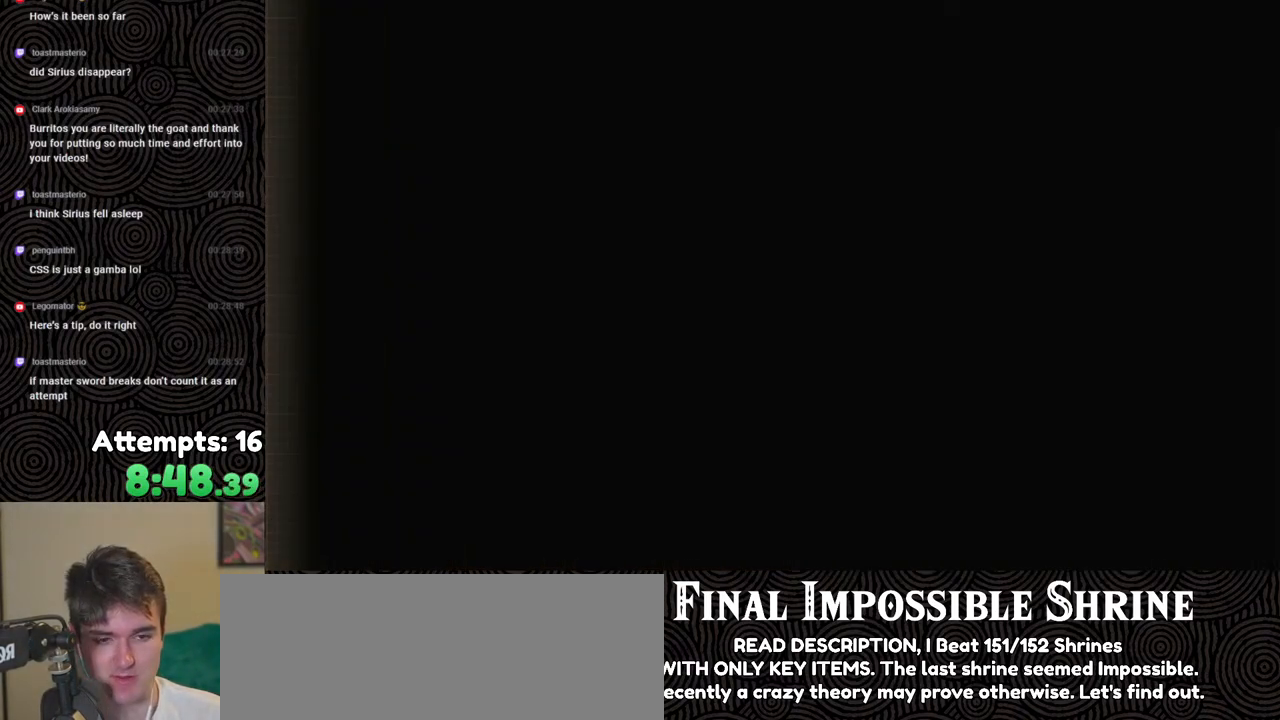
{"buttons": ["B"], "left_stick": "up", "right_stick": "center", "events": []}
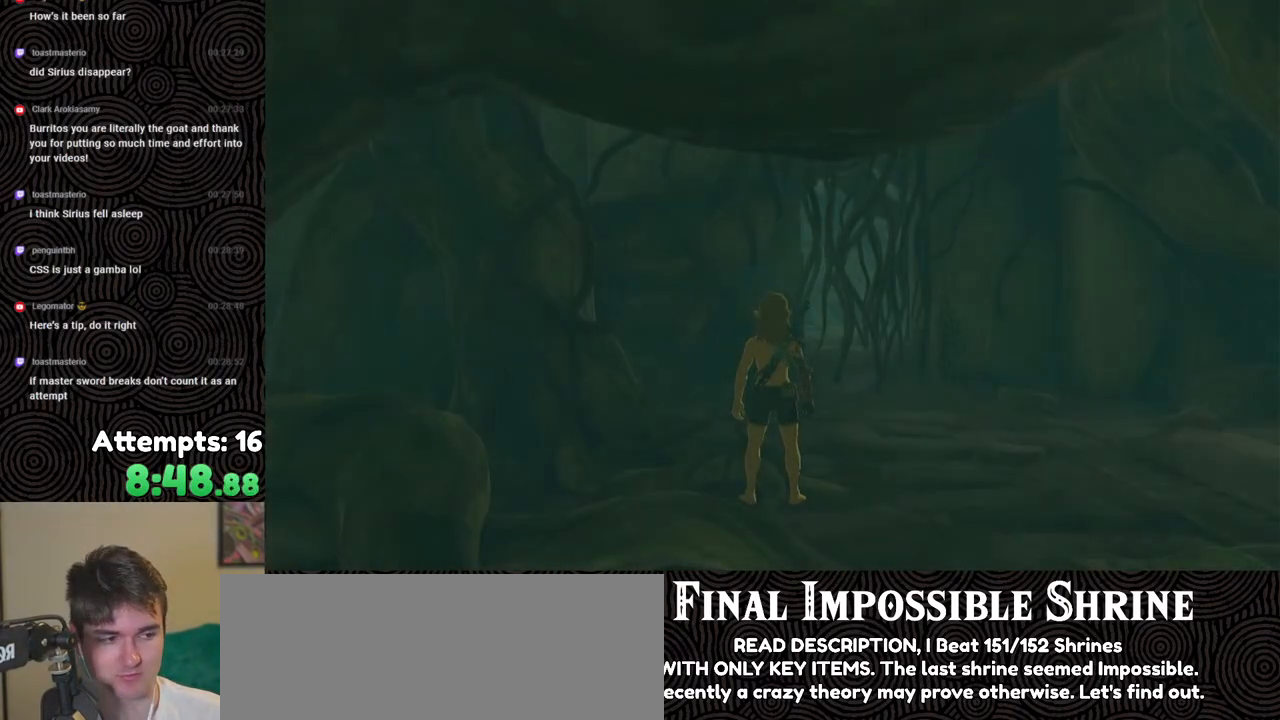
{"buttons": ["B"], "left_stick": "up-right", "right_stick": "center", "events": [[383, "left_stick", "up-right"]]}
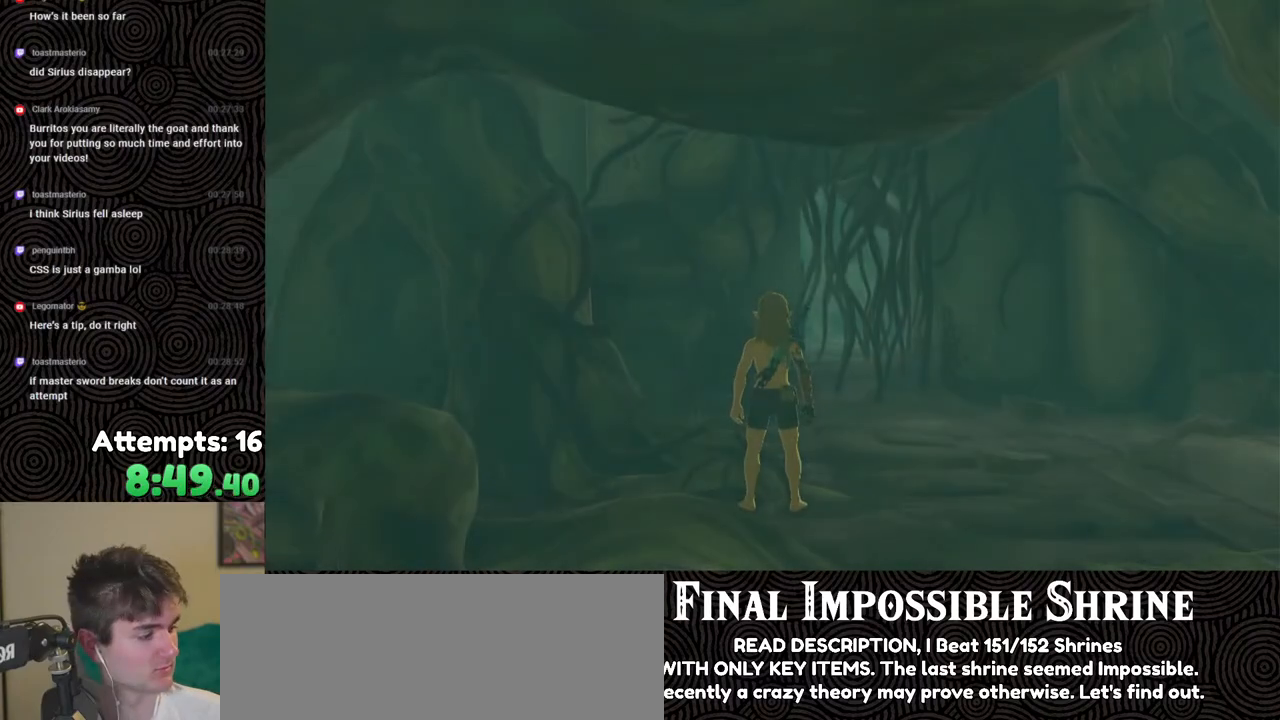
{"buttons": ["B"], "left_stick": "up-right", "right_stick": "center", "events": []}
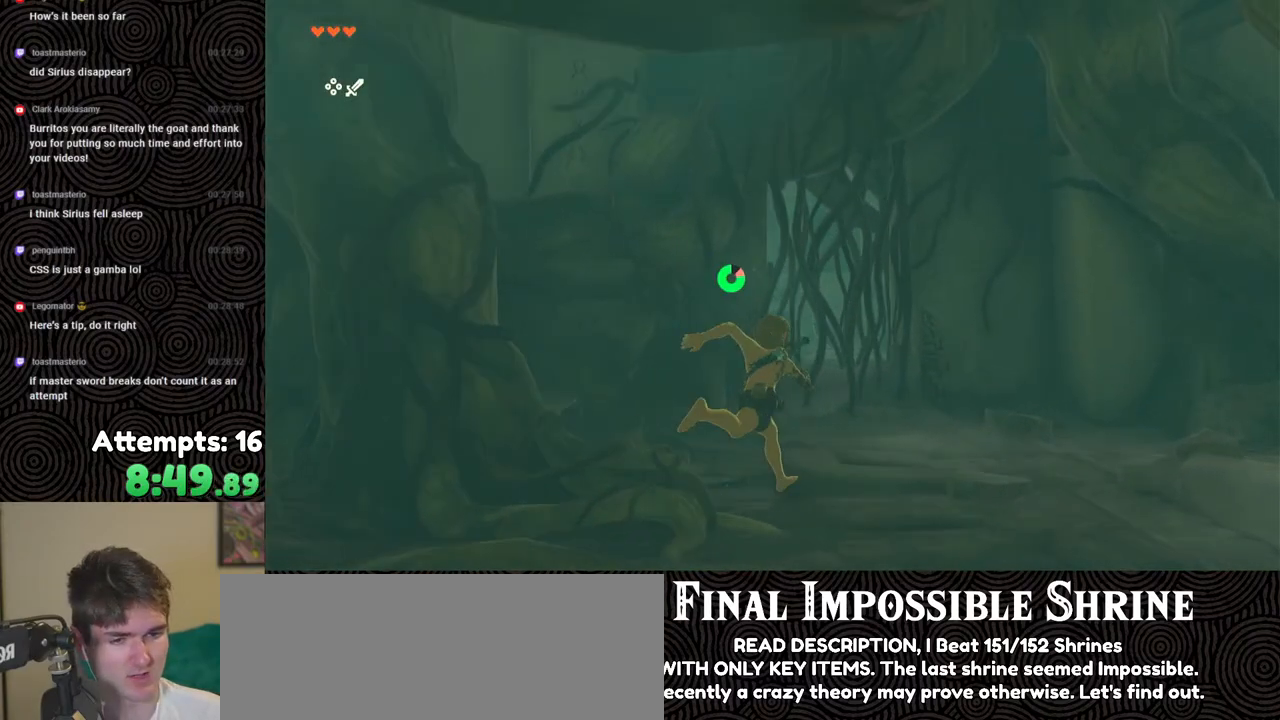
{"buttons": [], "left_stick": "up", "right_stick": "center", "events": [[83, "left_stick", "up"], [350, "Y", "down"], [400, "B", "up"], [483, "Y", "up"]]}
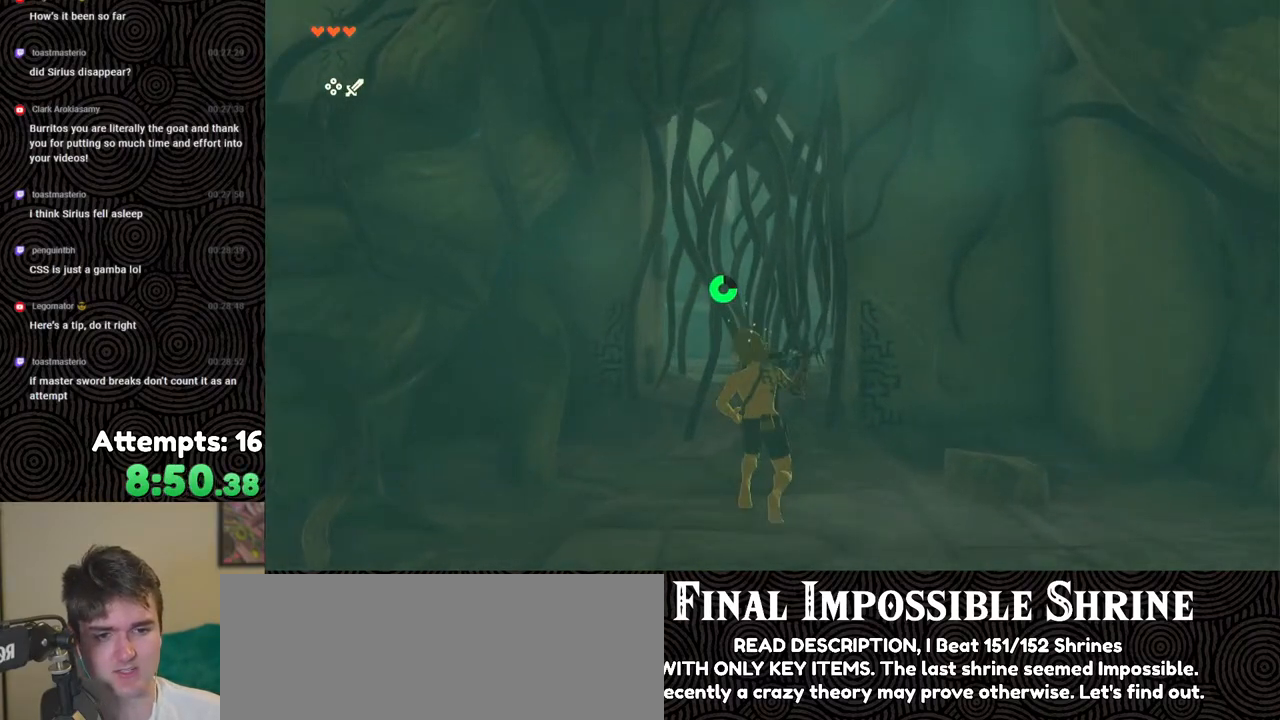
{"buttons": [], "left_stick": "up", "right_stick": "center", "events": [[50, "Y", "down"], [100, "Y", "up"], [167, "Y", "down"], [267, "Y", "up"]]}
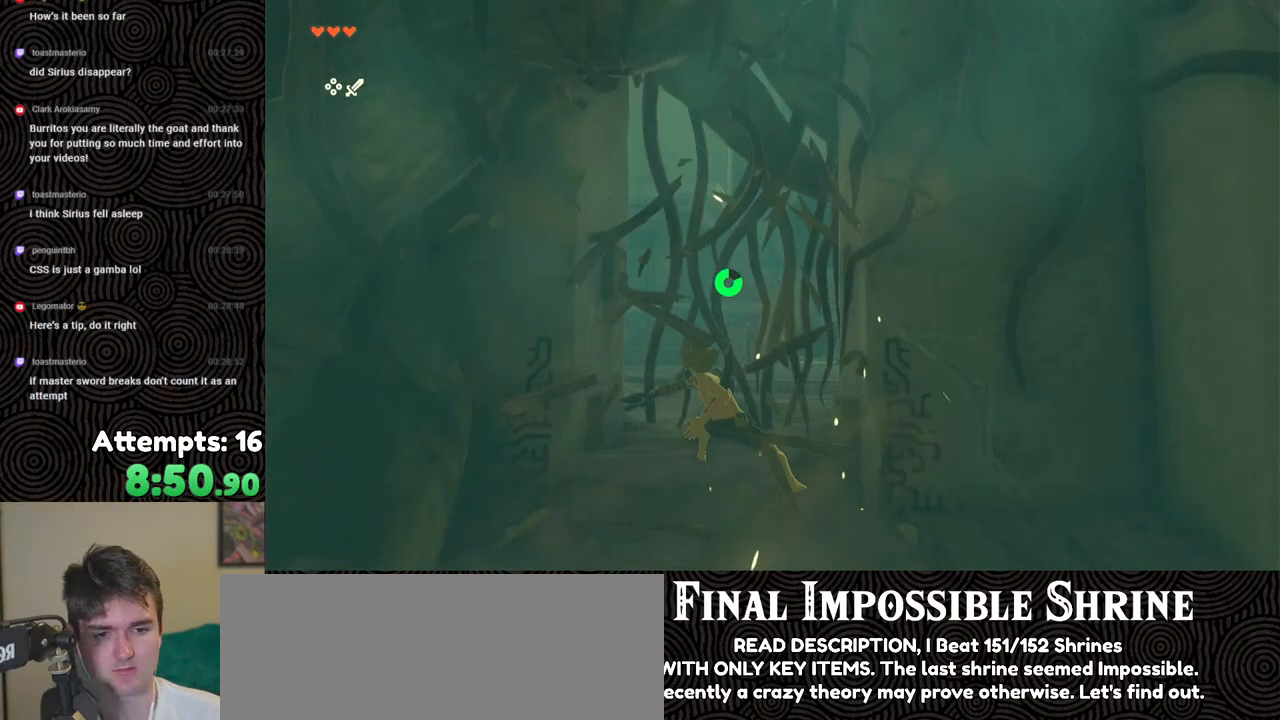
{"buttons": ["B"], "left_stick": "up", "right_stick": "down-right", "events": [[217, "right_stick", "down-right"], [300, "B", "down"]]}
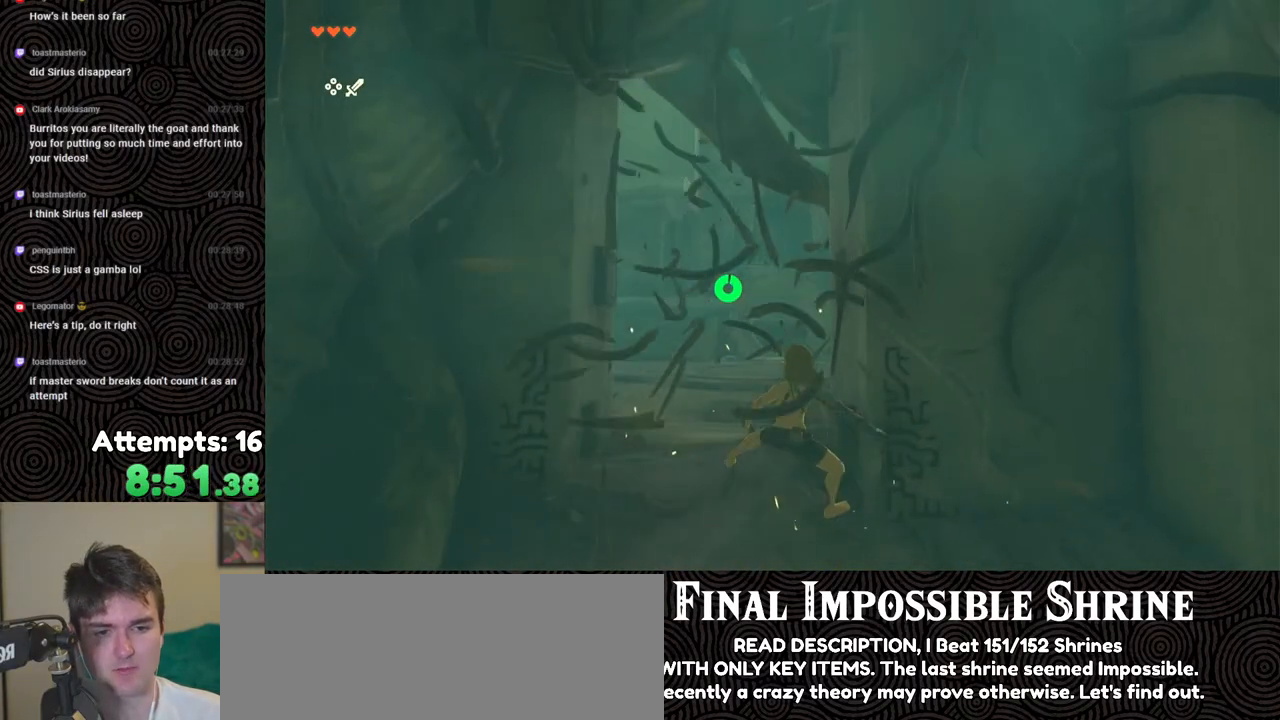
{"buttons": ["B"], "left_stick": "up-right", "right_stick": "down-right", "events": [[300, "left_stick", "up-right"]]}
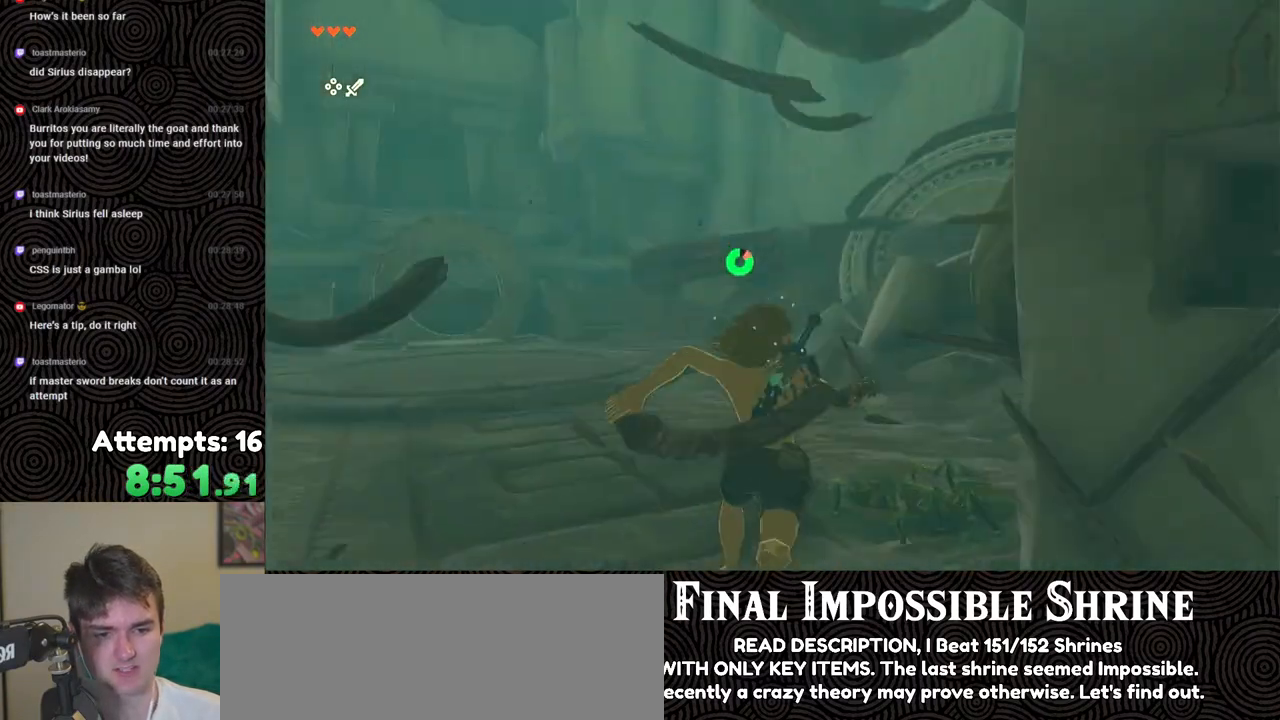
{"buttons": ["B"], "left_stick": "up", "right_stick": "down-right", "events": [[333, "left_stick", "up"]]}